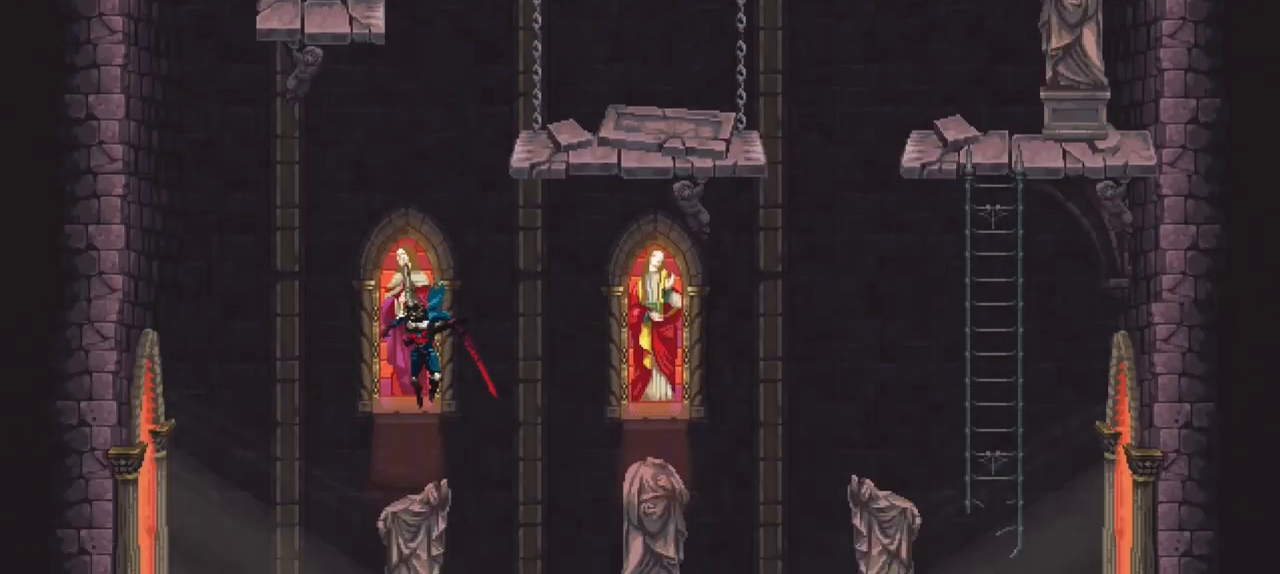
Gameplay with a controller (Xbox layout); each line is a JSON object with the inputs held at the frame after it. "events" lists button and stick changes between this image and that frame as [ms after this image, input, new state], when the widget could be followed in between. Not read: L3 R3.
{"buttons": [], "left_stick": "center", "right_stick": "center", "events": []}
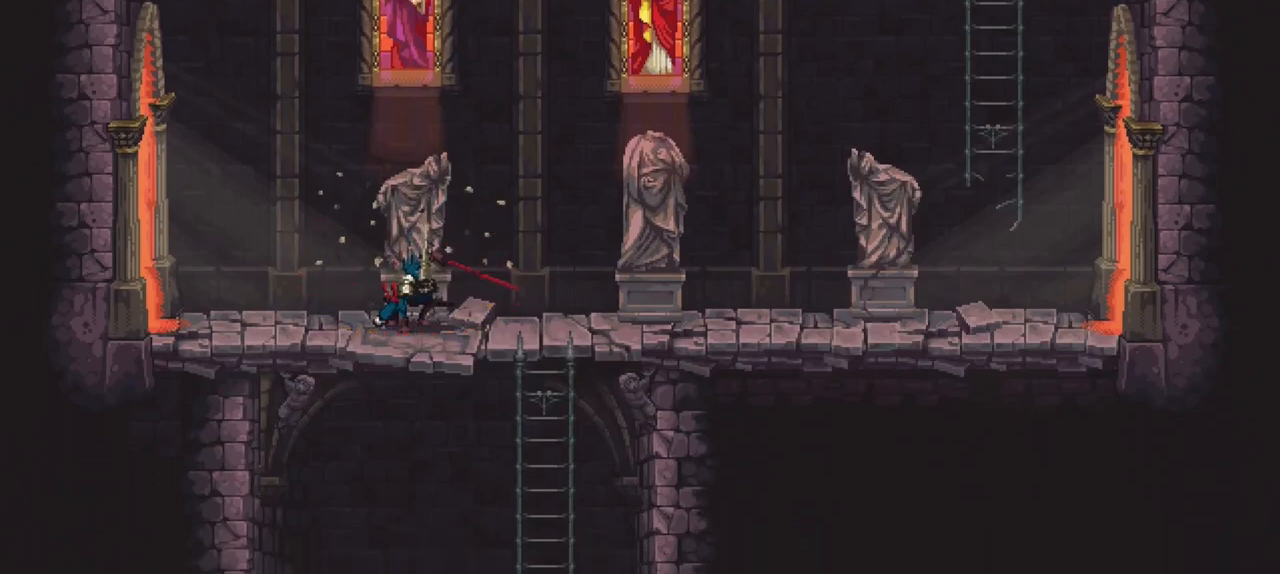
{"buttons": [], "left_stick": "right", "right_stick": "center", "events": [[433, "left_stick", "right"]]}
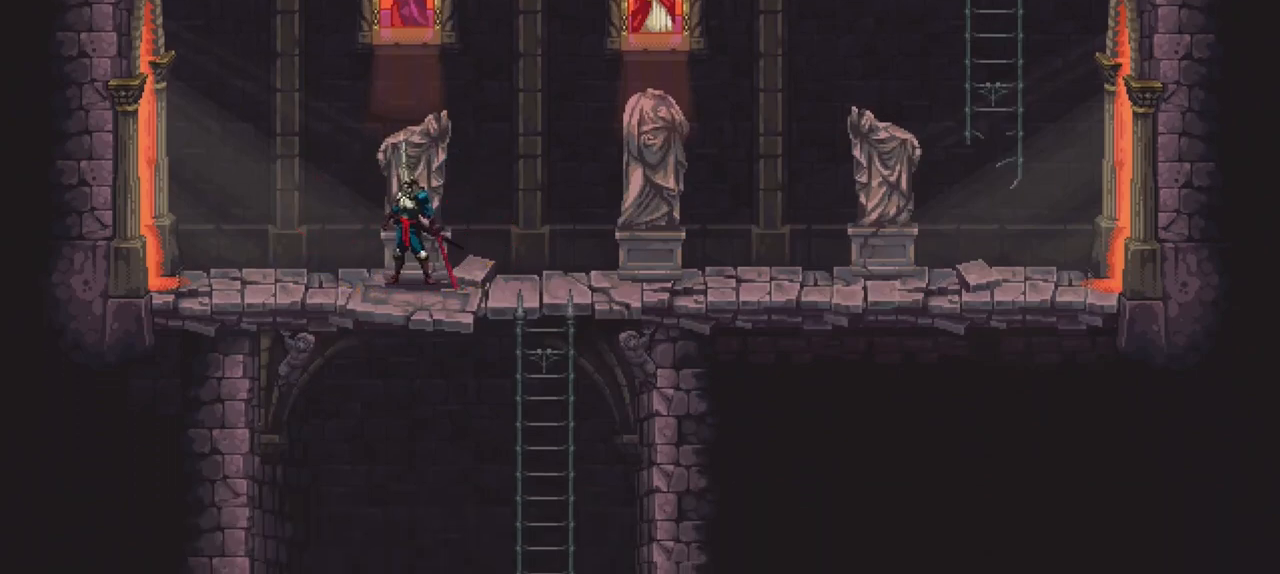
{"buttons": [], "left_stick": "right", "right_stick": "center", "events": []}
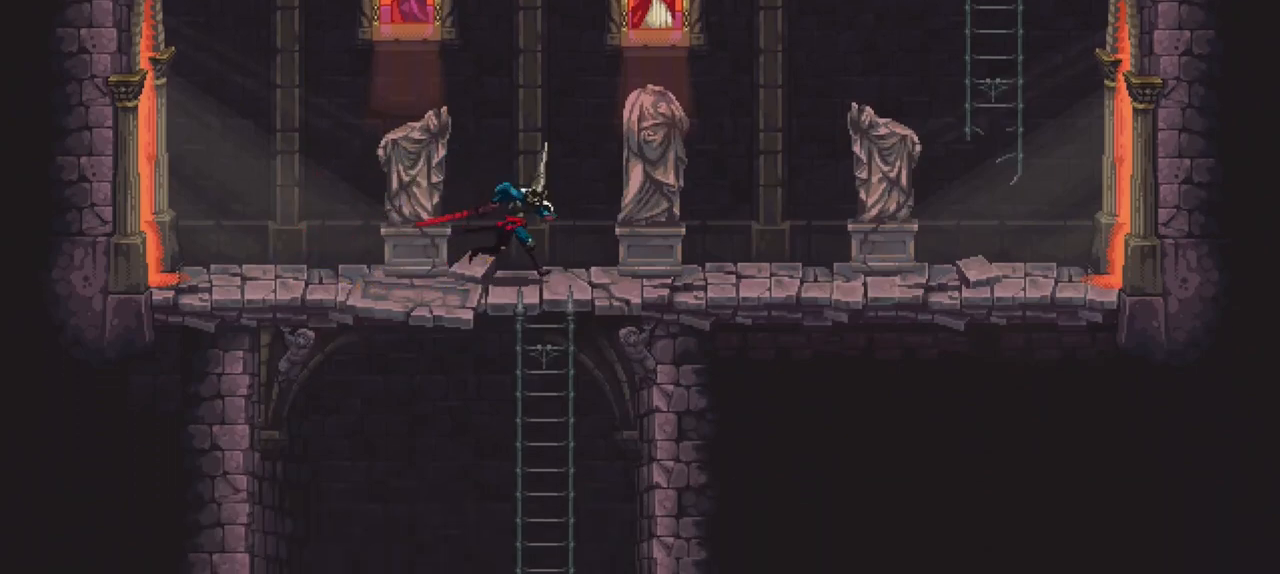
{"buttons": [], "left_stick": "down", "right_stick": "center", "events": [[100, "left_stick", "down"]]}
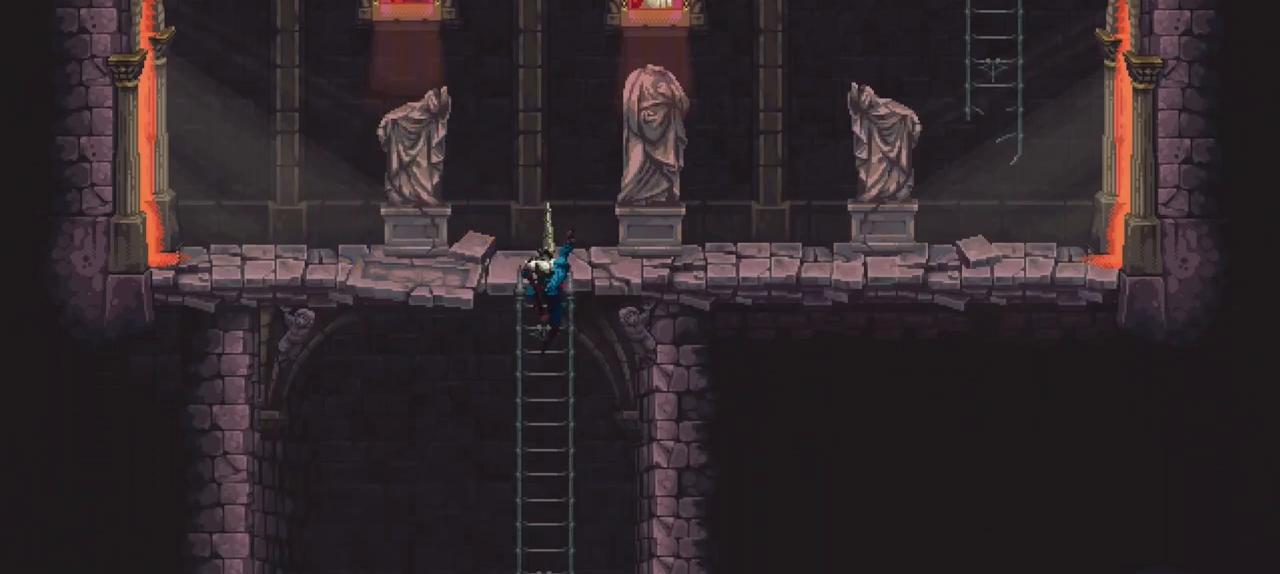
{"buttons": [], "left_stick": "center", "right_stick": "center", "events": [[100, "B", "down"], [100, "left_stick", "center"], [200, "B", "up"]]}
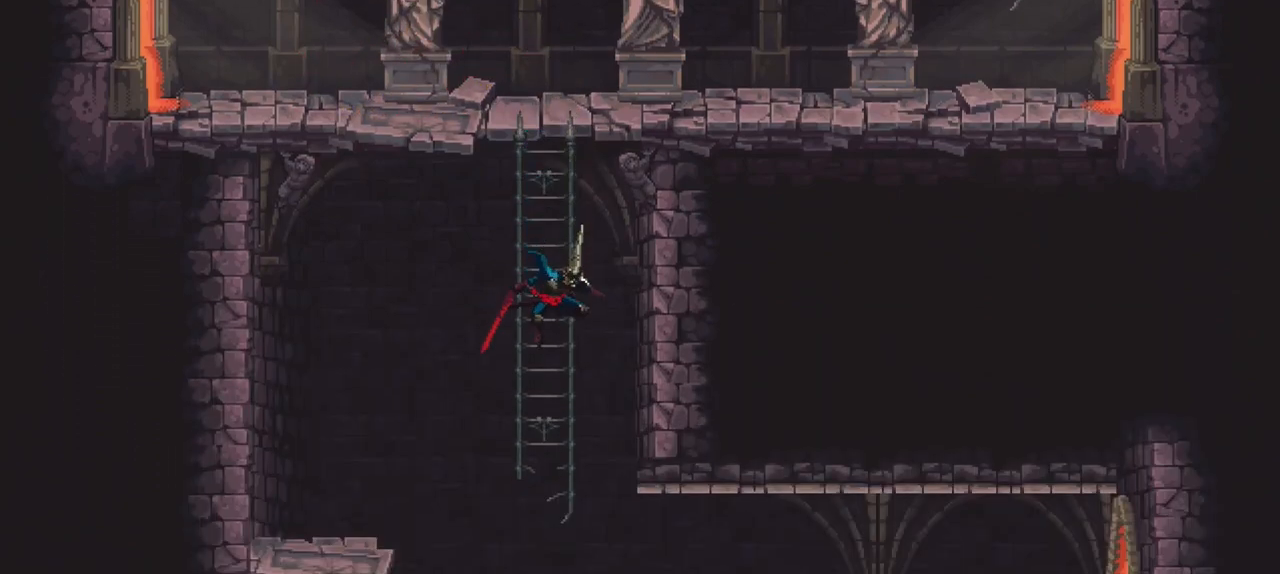
{"buttons": [], "left_stick": "right", "right_stick": "center", "events": [[100, "left_stick", "up"], [200, "left_stick", "center"], [400, "B", "down"], [467, "B", "up"], [467, "left_stick", "right"]]}
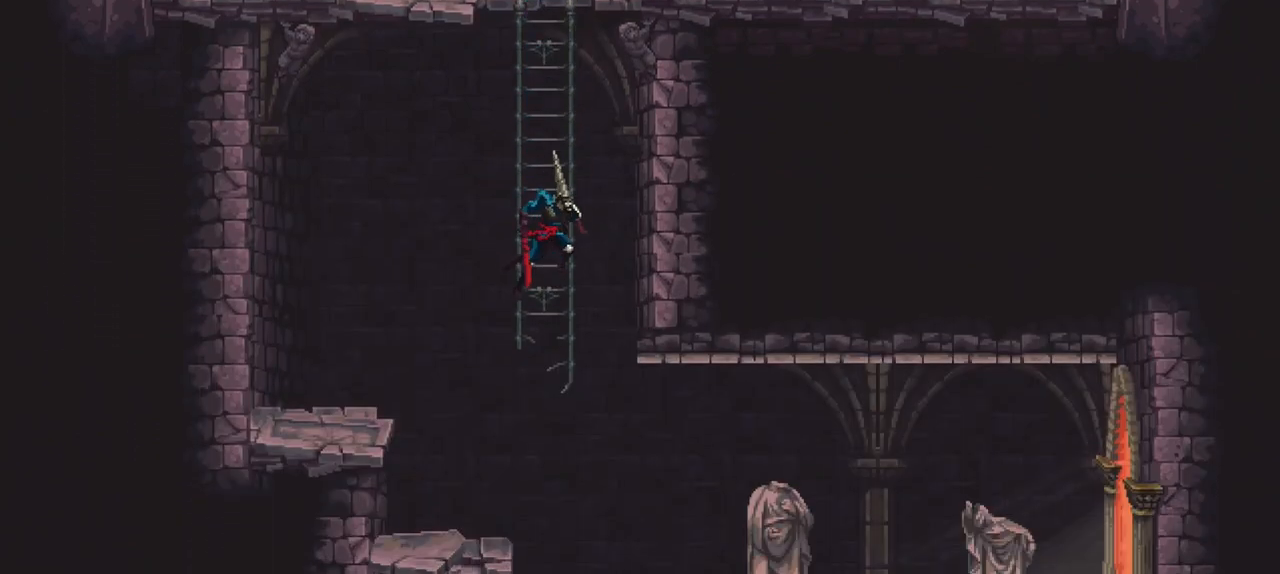
{"buttons": [], "left_stick": "down-right", "right_stick": "center", "events": [[167, "left_stick", "down-right"]]}
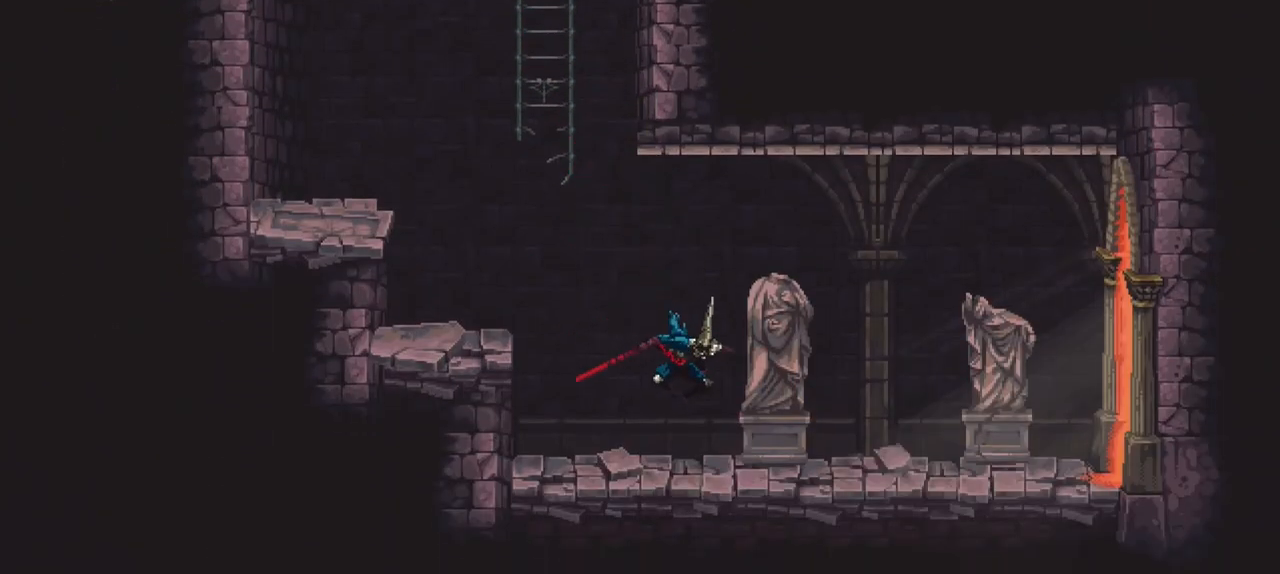
{"buttons": [], "left_stick": "down-right", "right_stick": "center", "events": [[133, "X", "down"], [200, "X", "up"], [267, "X", "down"], [333, "X", "up"], [400, "X", "down"], [467, "X", "up"]]}
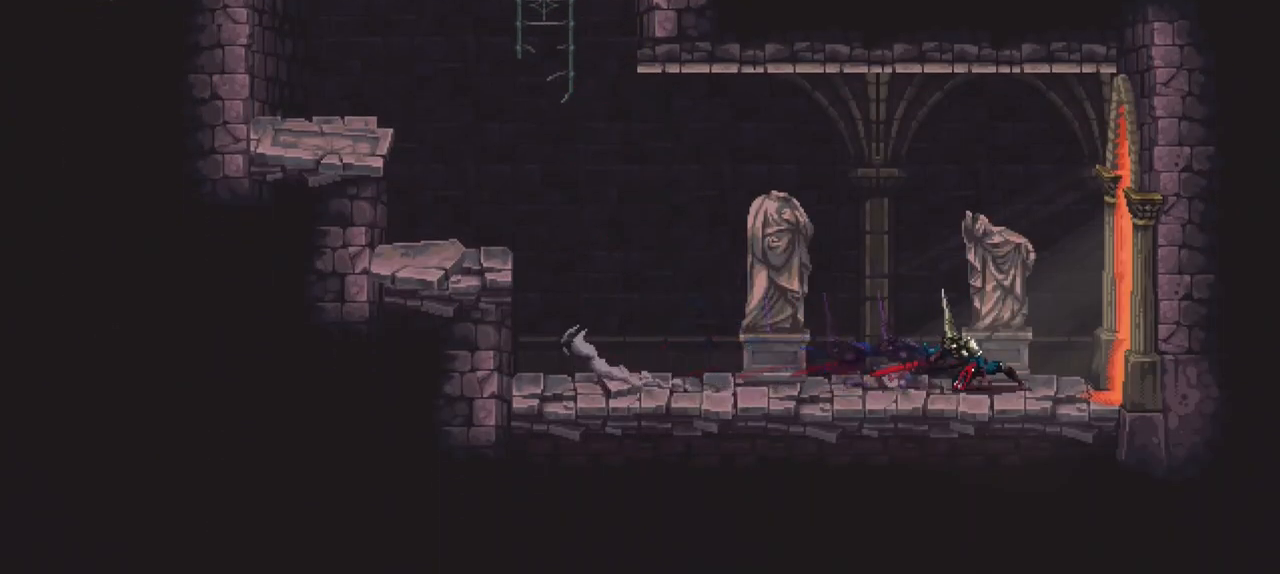
{"buttons": [], "left_stick": "down-right", "right_stick": "center", "events": [[67, "X", "down"], [100, "X", "up"], [200, "X", "down"], [267, "X", "up"], [300, "X", "down"], [400, "X", "up"]]}
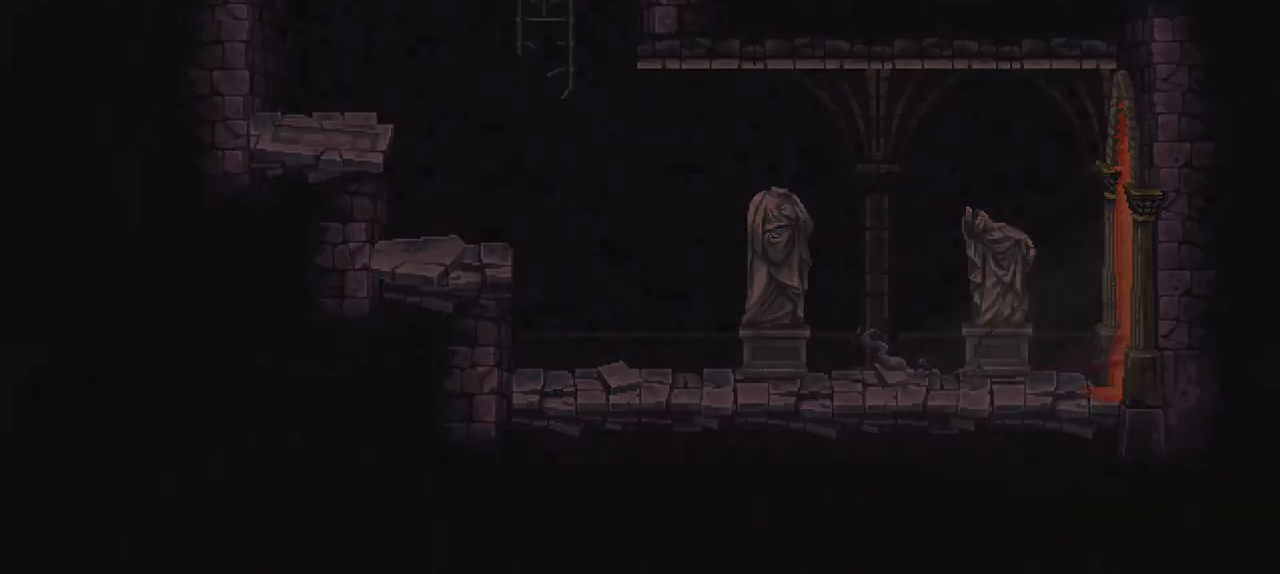
{"buttons": [], "left_stick": "center", "right_stick": "center", "events": [[67, "left_stick", "center"]]}
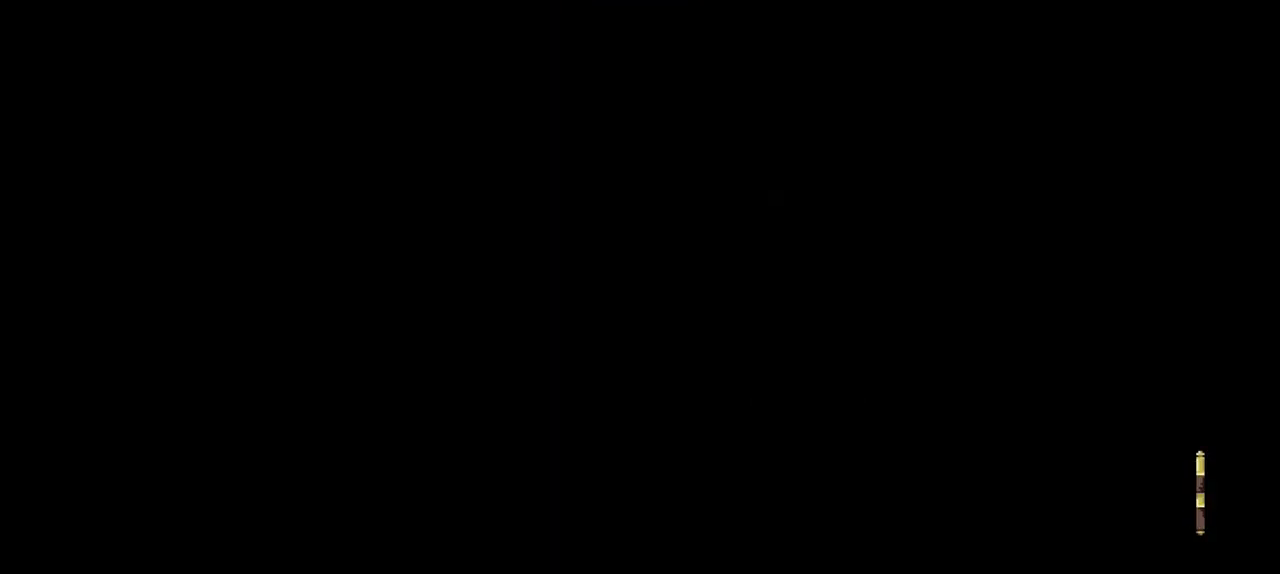
{"buttons": ["X"], "left_stick": "down-right", "right_stick": "center", "events": [[467, "left_stick", "down-right"], [500, "X", "down"]]}
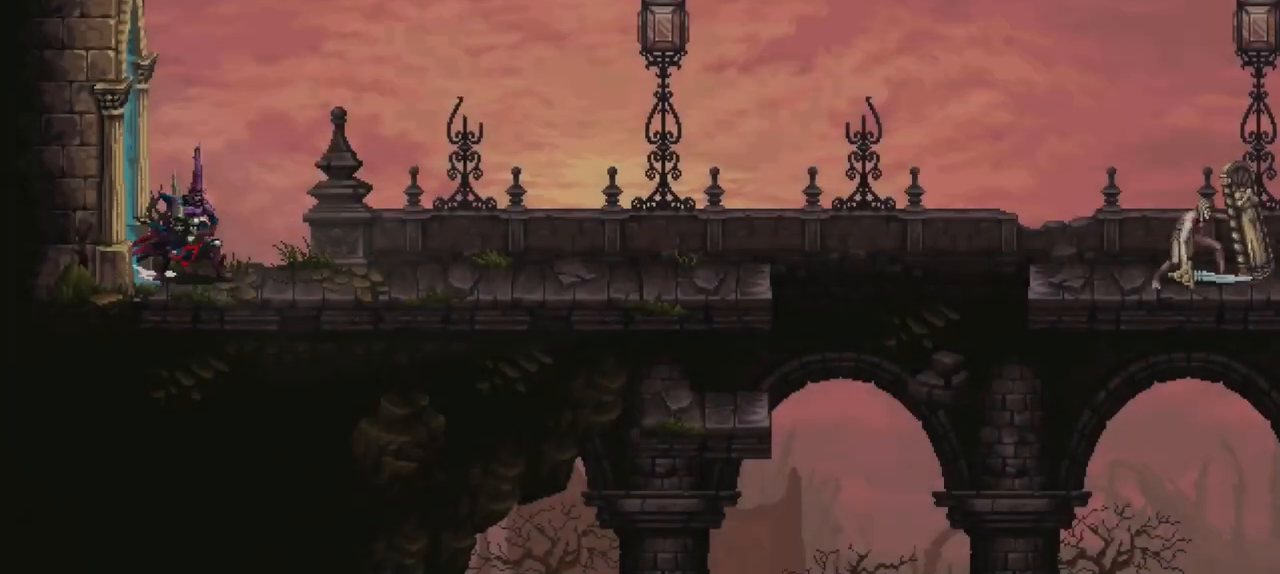
{"buttons": [], "left_stick": "right", "right_stick": "center", "events": [[100, "X", "up"], [167, "X", "down"], [233, "X", "up"], [500, "left_stick", "right"]]}
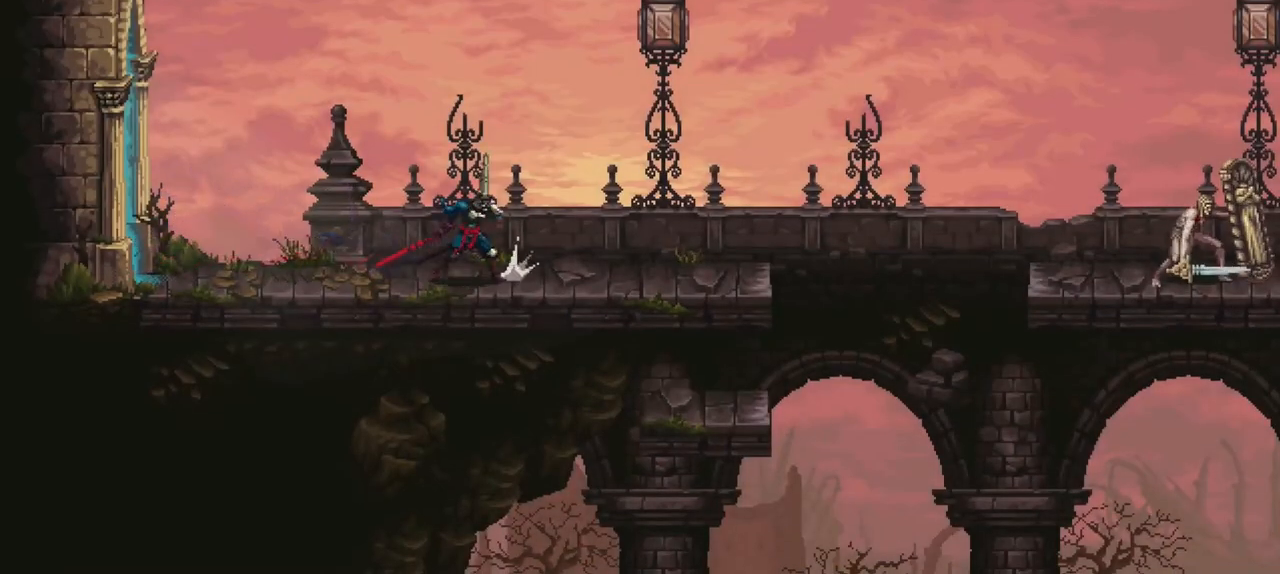
{"buttons": [], "left_stick": "right", "right_stick": "center", "events": []}
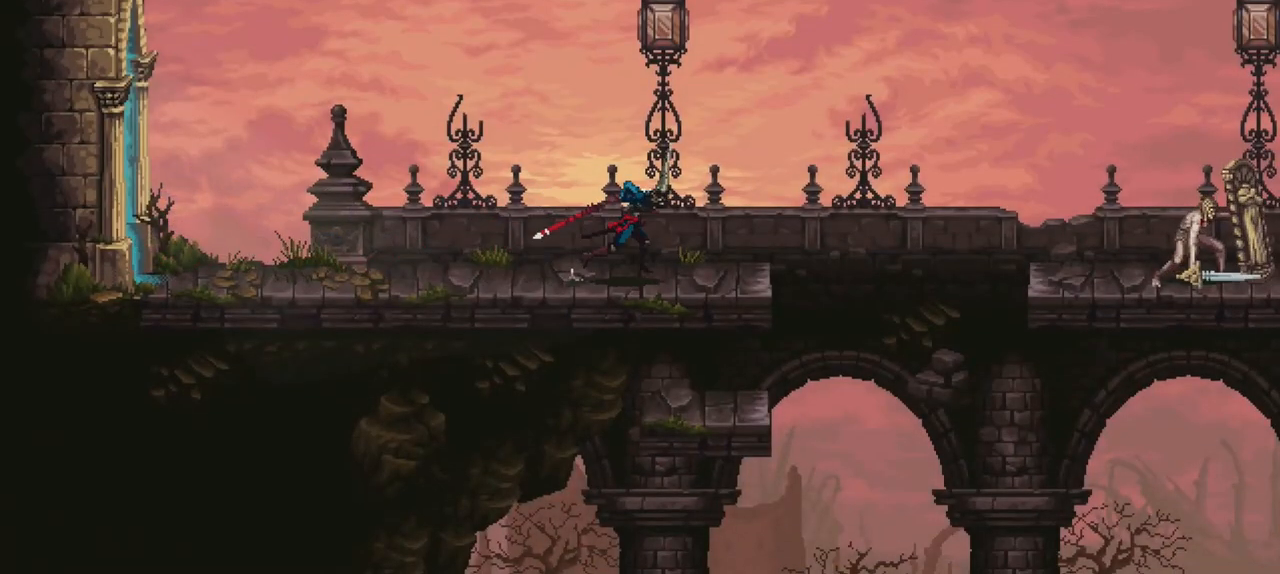
{"buttons": ["A"], "left_stick": "right", "right_stick": "center", "events": [[433, "A", "down"]]}
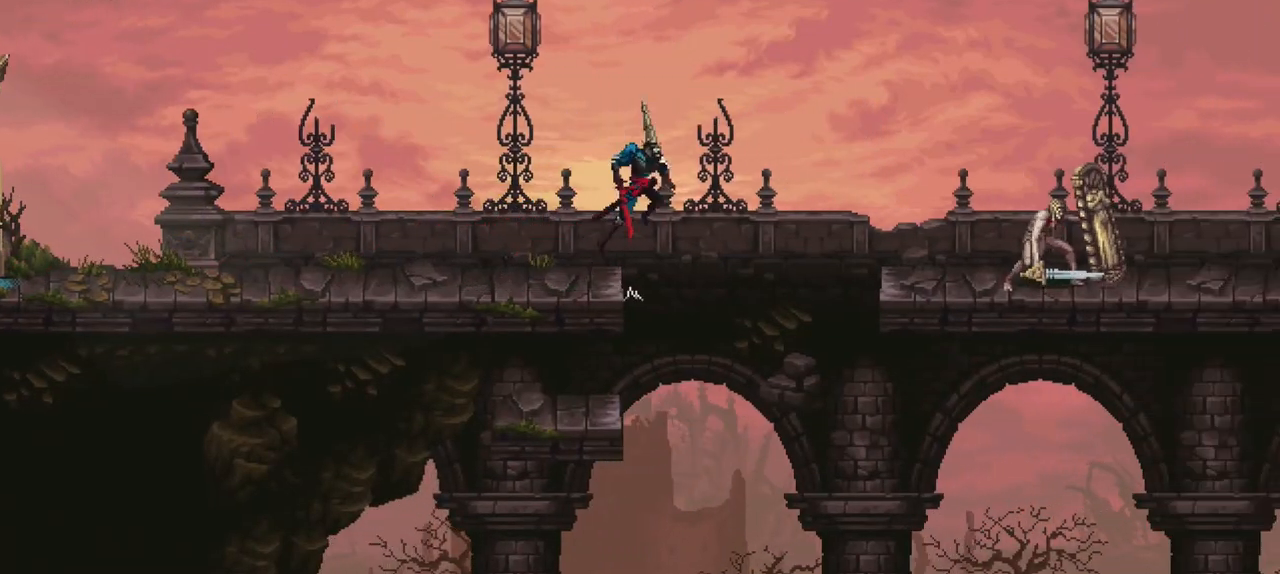
{"buttons": [], "left_stick": "right", "right_stick": "center", "events": [[467, "A", "up"]]}
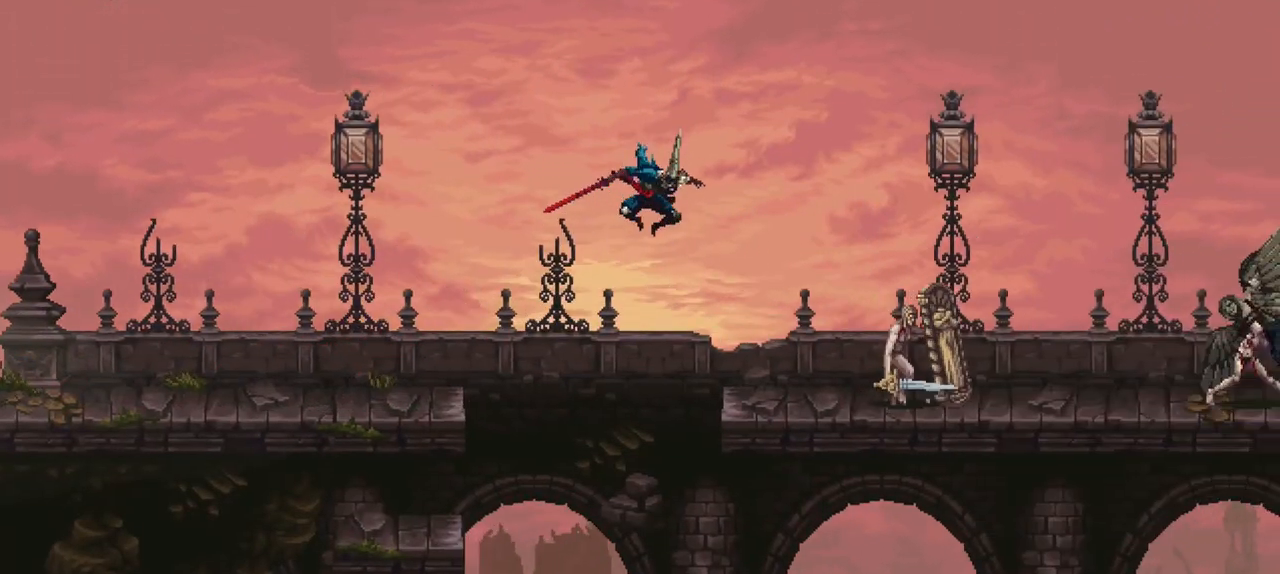
{"buttons": ["A"], "left_stick": "right", "right_stick": "center", "events": [[467, "A", "down"]]}
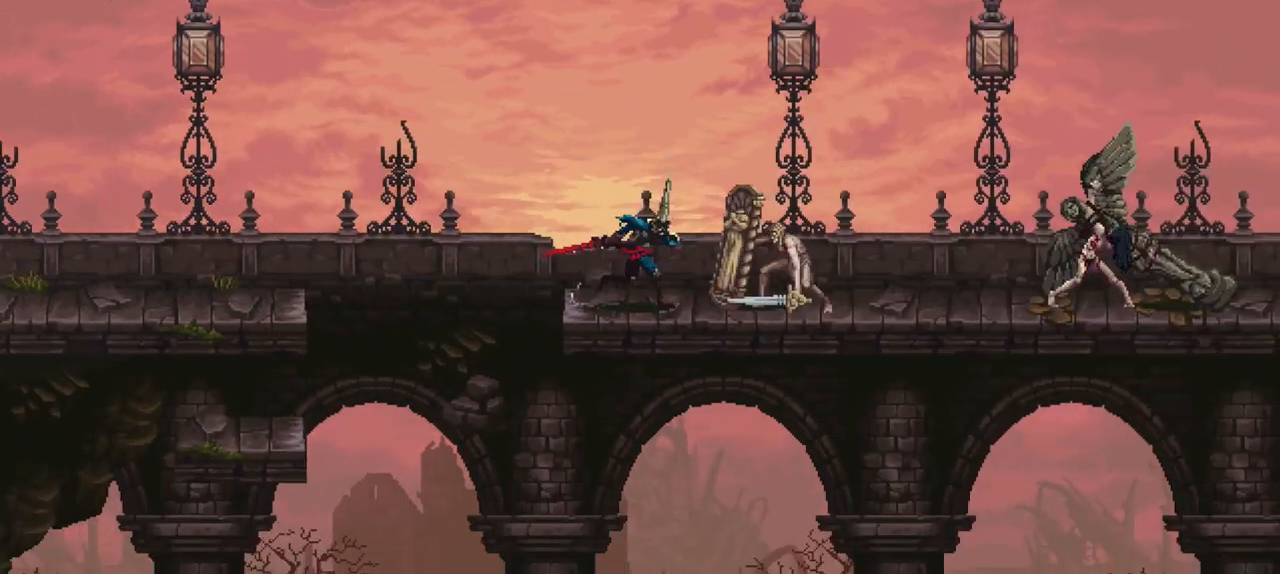
{"buttons": [], "left_stick": "right", "right_stick": "center", "events": [[433, "A", "up"]]}
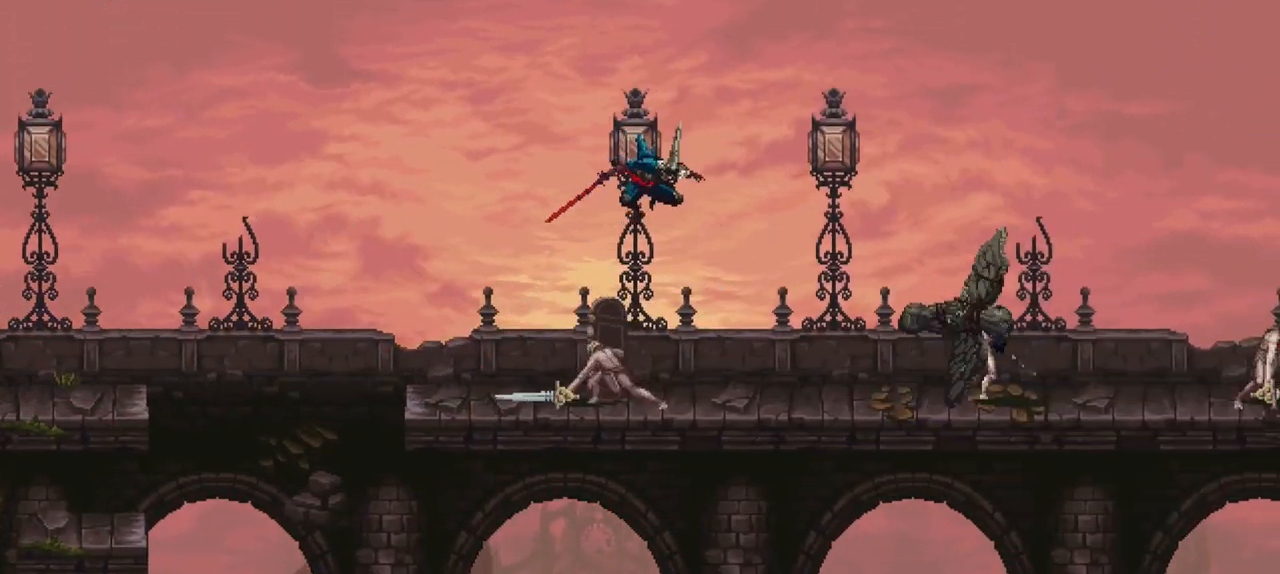
{"buttons": [], "left_stick": "right", "right_stick": "center", "events": []}
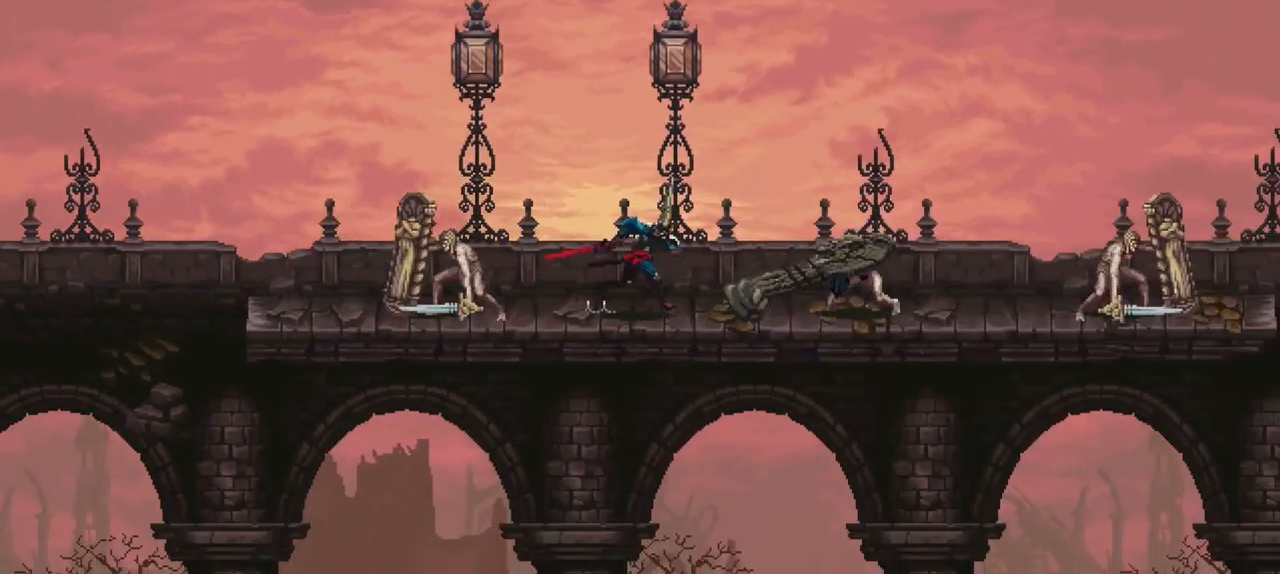
{"buttons": [], "left_stick": "right", "right_stick": "center", "events": [[133, "X", "down"], [433, "X", "up"]]}
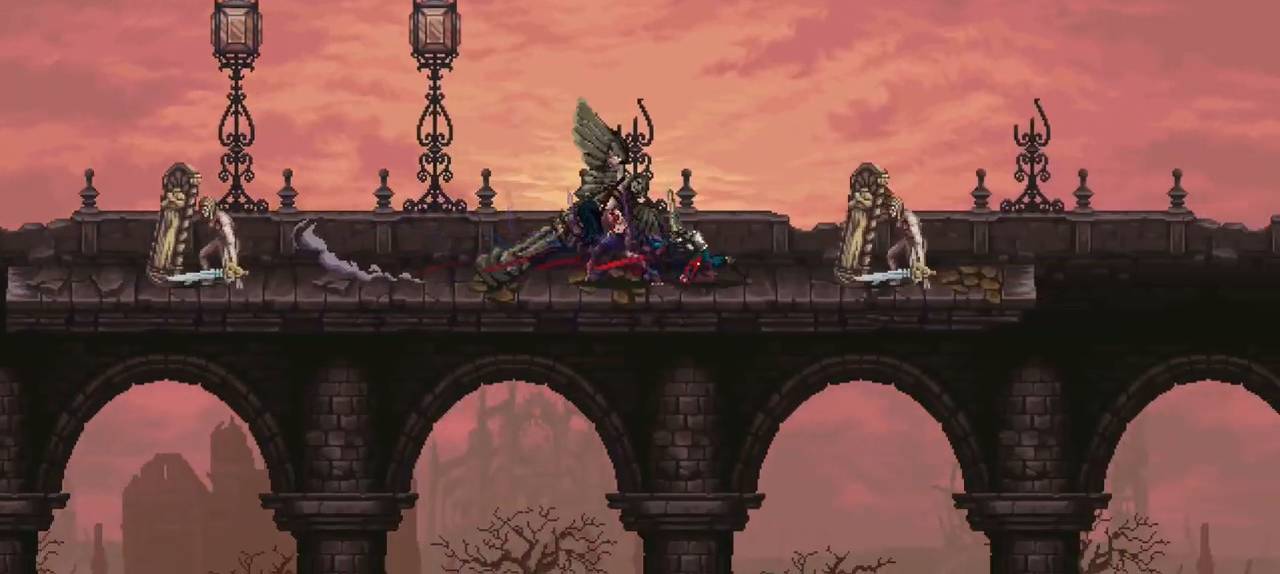
{"buttons": [], "left_stick": "right", "right_stick": "center", "events": [[67, "A", "down"], [333, "A", "up"]]}
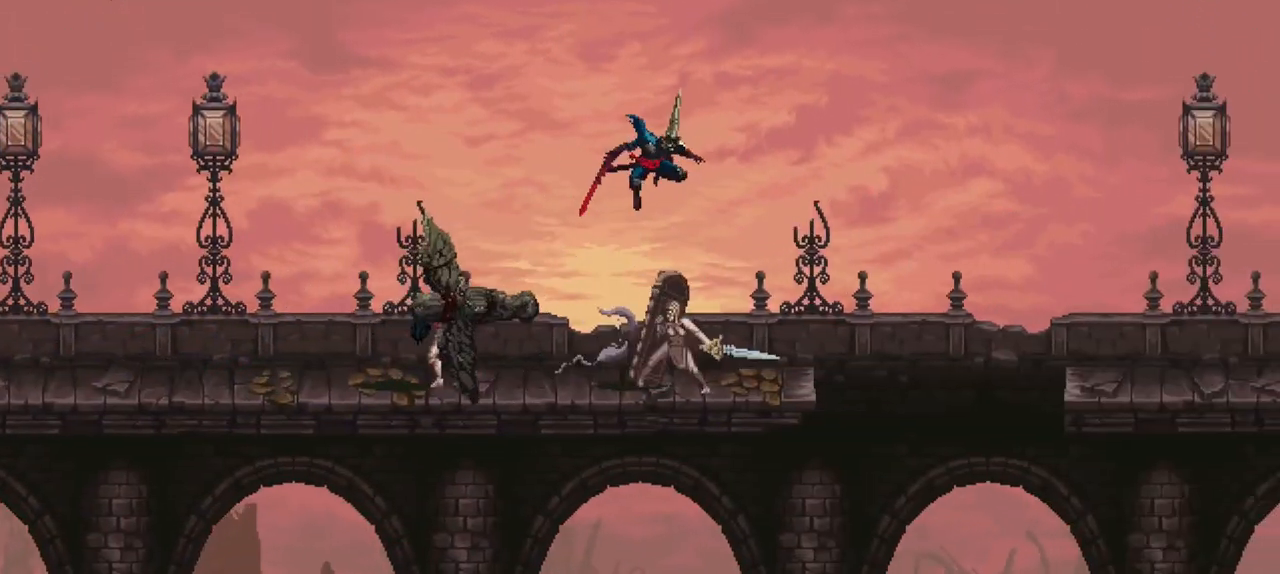
{"buttons": ["A"], "left_stick": "right", "right_stick": "center", "events": [[500, "A", "down"]]}
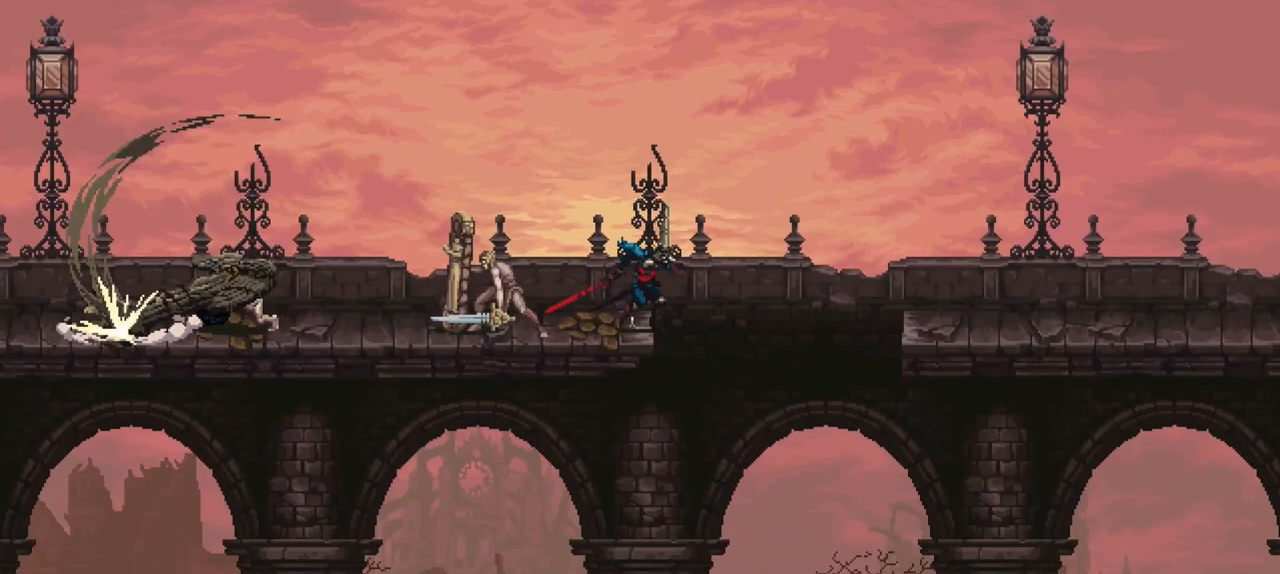
{"buttons": [], "left_stick": "right", "right_stick": "center", "events": [[400, "A", "up"]]}
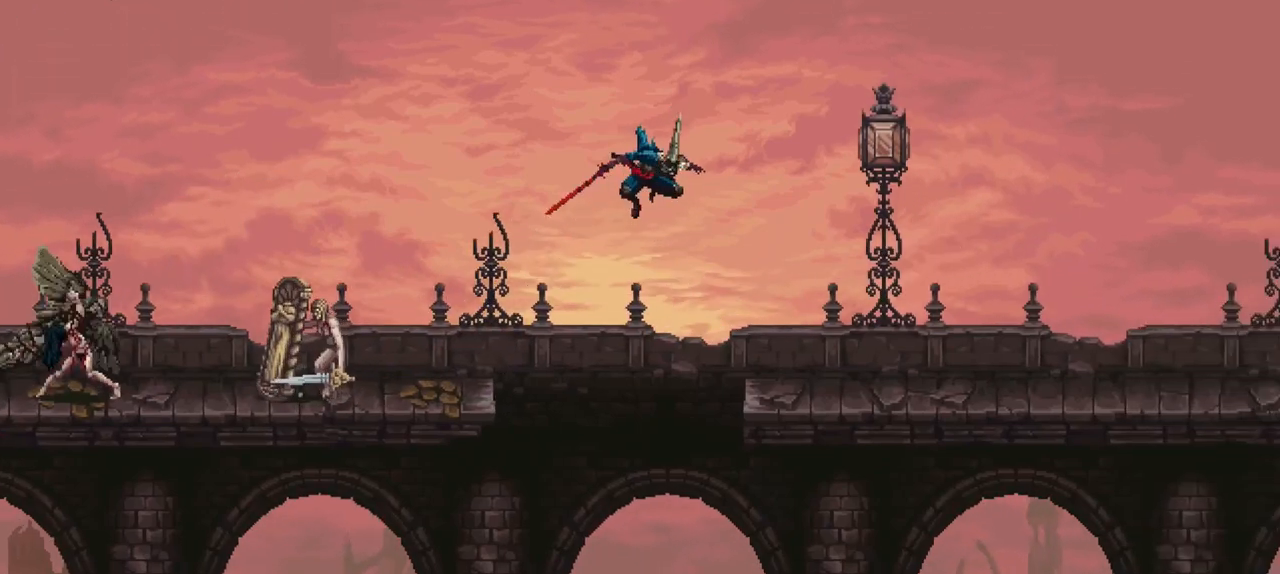
{"buttons": [], "left_stick": "down-right", "right_stick": "center", "events": [[167, "left_stick", "down-right"], [400, "X", "down"], [500, "X", "up"]]}
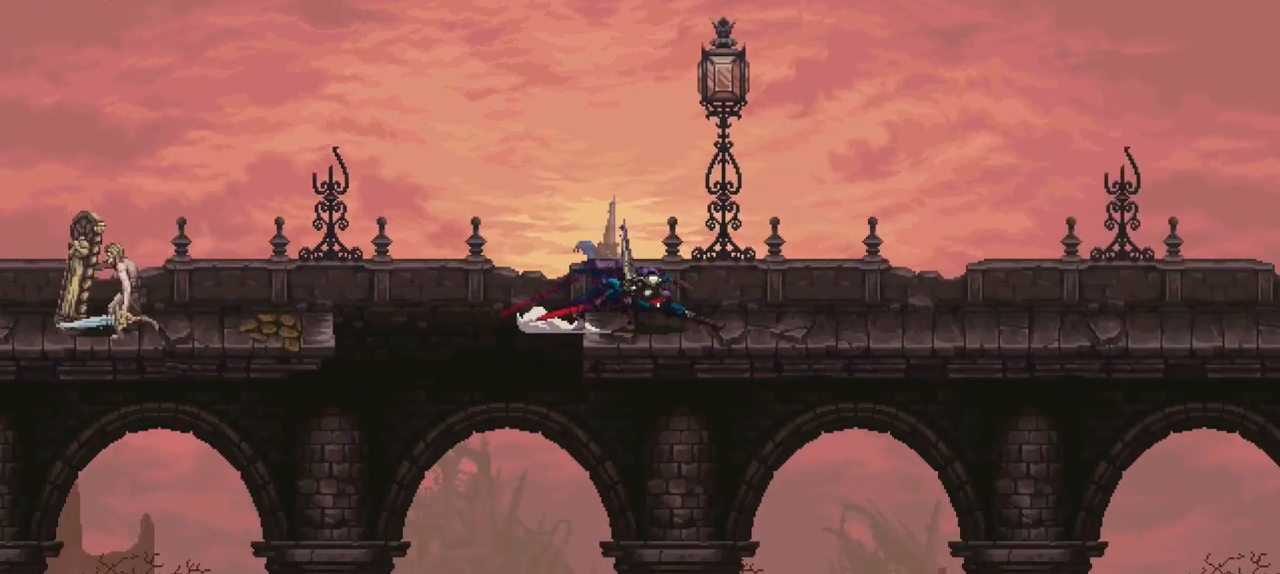
{"buttons": ["X"], "left_stick": "down-right", "right_stick": "center", "events": [[67, "X", "down"], [167, "X", "up"], [233, "X", "down"], [300, "X", "up"], [367, "X", "down"], [400, "X", "up"], [500, "X", "down"]]}
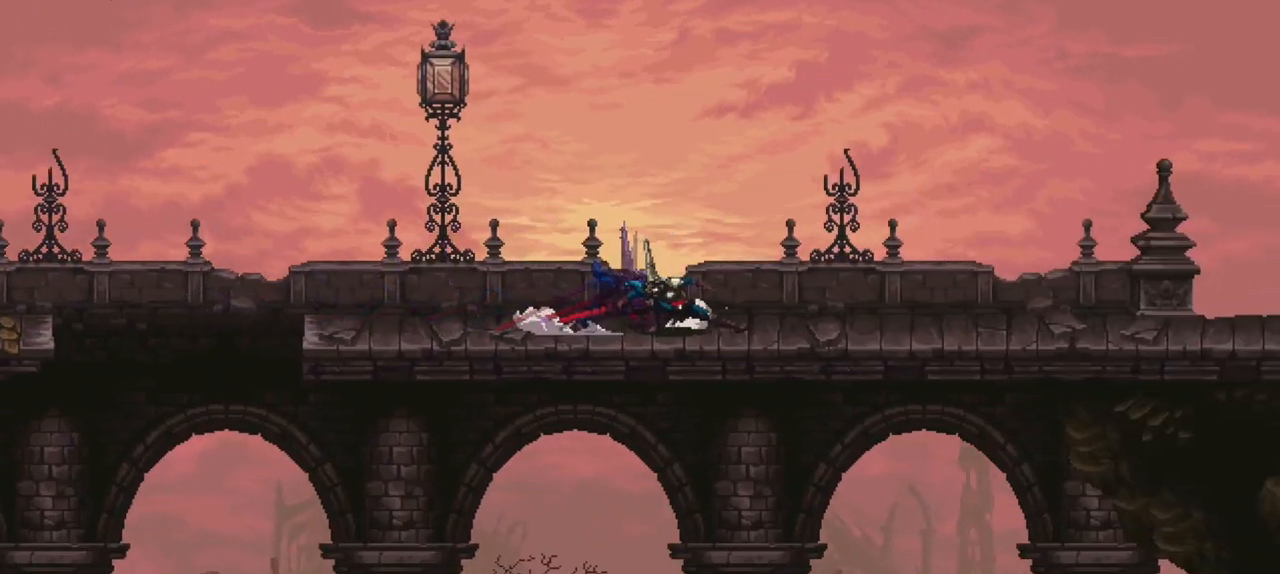
{"buttons": [], "left_stick": "down-right", "right_stick": "center", "events": [[67, "X", "up"], [133, "X", "down"], [200, "X", "up"], [267, "X", "down"], [333, "X", "up"], [400, "X", "down"], [467, "X", "up"]]}
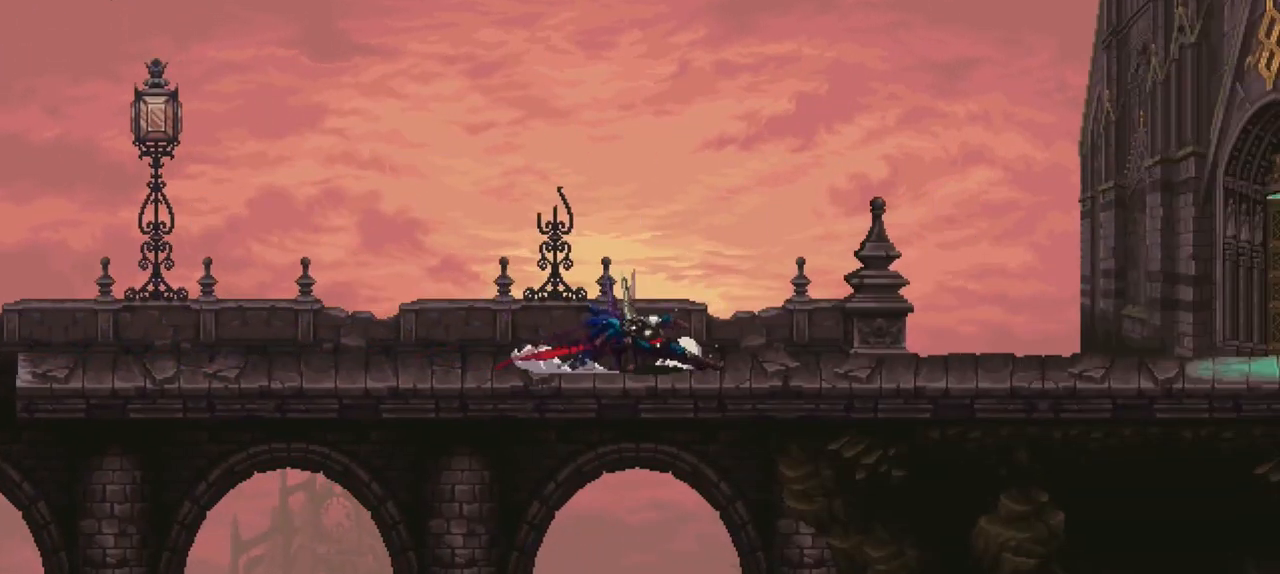
{"buttons": [], "left_stick": "down-right", "right_stick": "center", "events": [[33, "X", "down"], [100, "X", "up"], [167, "X", "down"], [233, "X", "up"], [300, "X", "down"], [400, "X", "up"], [467, "X", "down"], [500, "X", "up"]]}
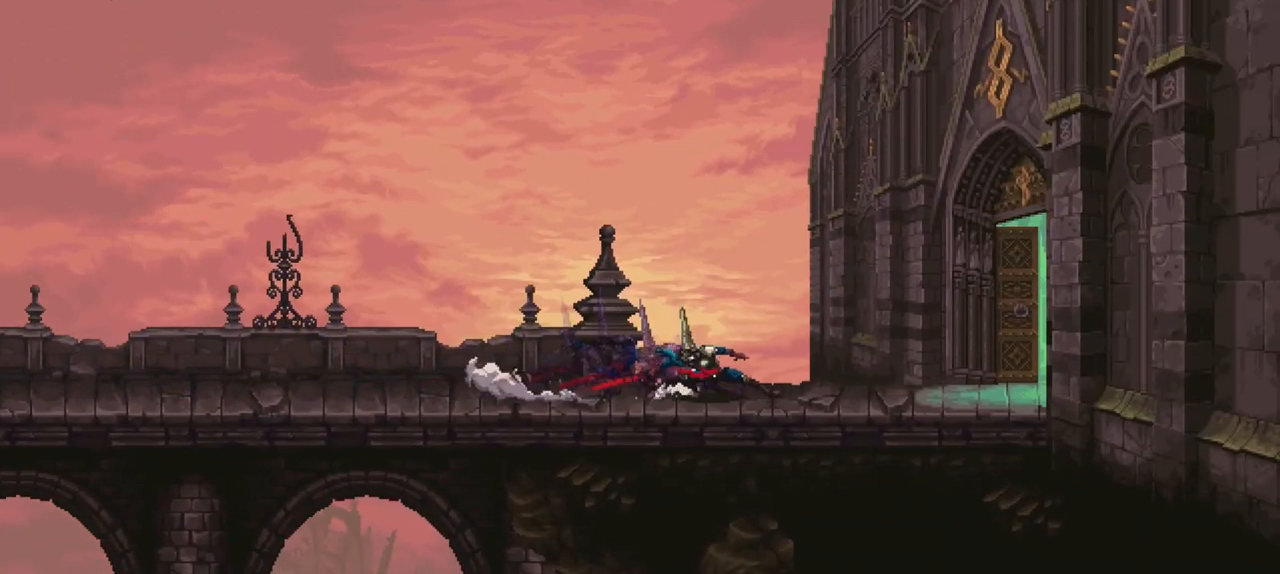
{"buttons": ["X"], "left_stick": "down-right", "right_stick": "center", "events": [[100, "X", "down"], [167, "X", "up"], [233, "X", "down"], [300, "X", "up"], [367, "X", "down"], [433, "X", "up"], [500, "X", "down"]]}
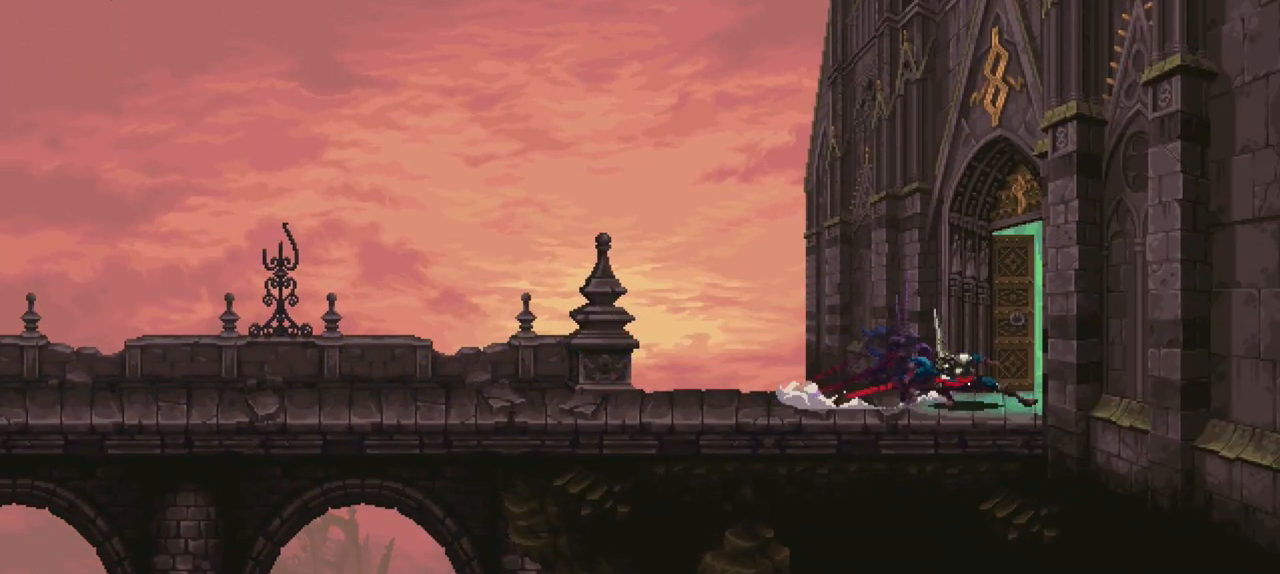
{"buttons": [], "left_stick": "down-right", "right_stick": "center", "events": [[67, "X", "up"], [133, "X", "down"], [200, "X", "up"], [300, "X", "down"], [367, "X", "up"], [433, "X", "down"], [500, "X", "up"]]}
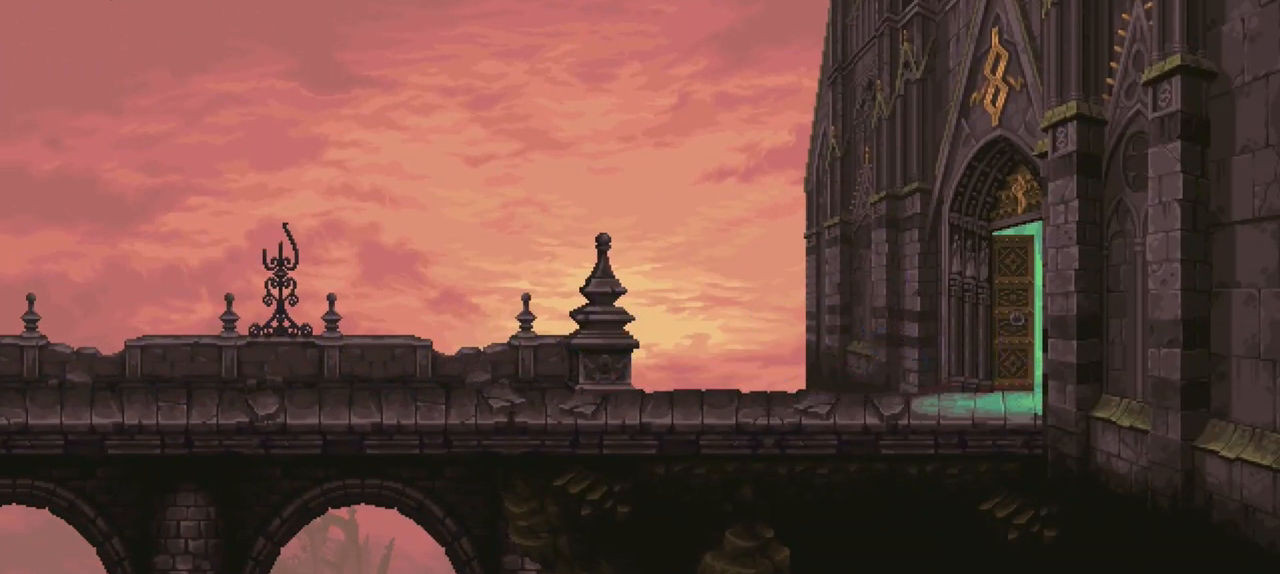
{"buttons": [], "left_stick": "center", "right_stick": "center", "events": [[67, "X", "down"], [133, "X", "up"], [200, "X", "down"], [267, "X", "up"], [500, "left_stick", "center"]]}
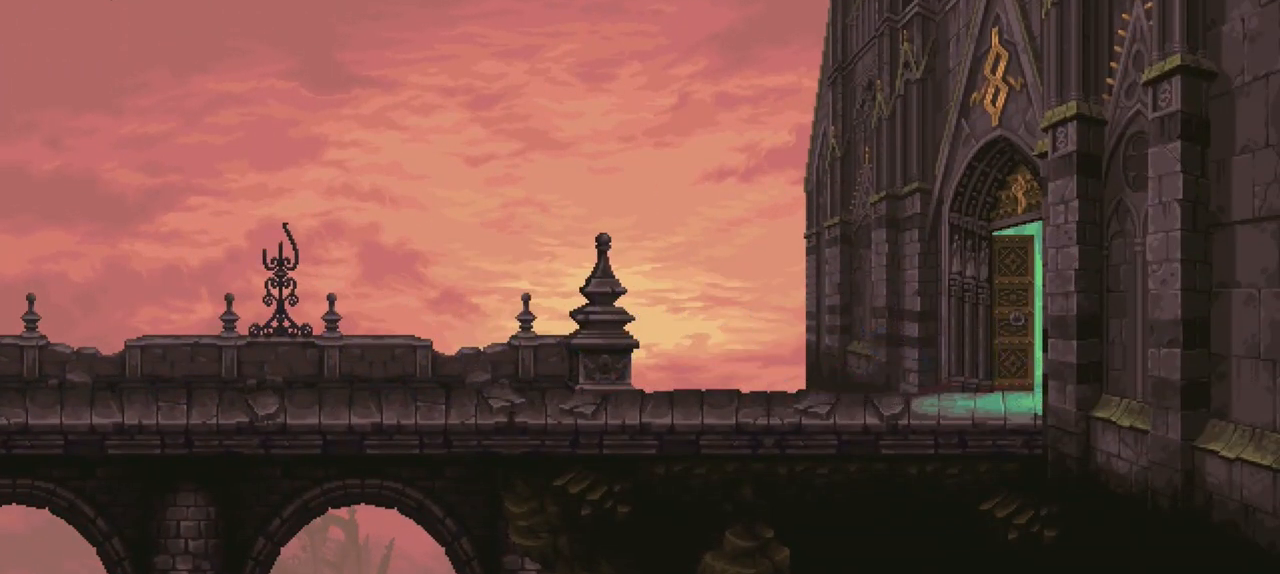
{"buttons": [], "left_stick": "center", "right_stick": "center", "events": []}